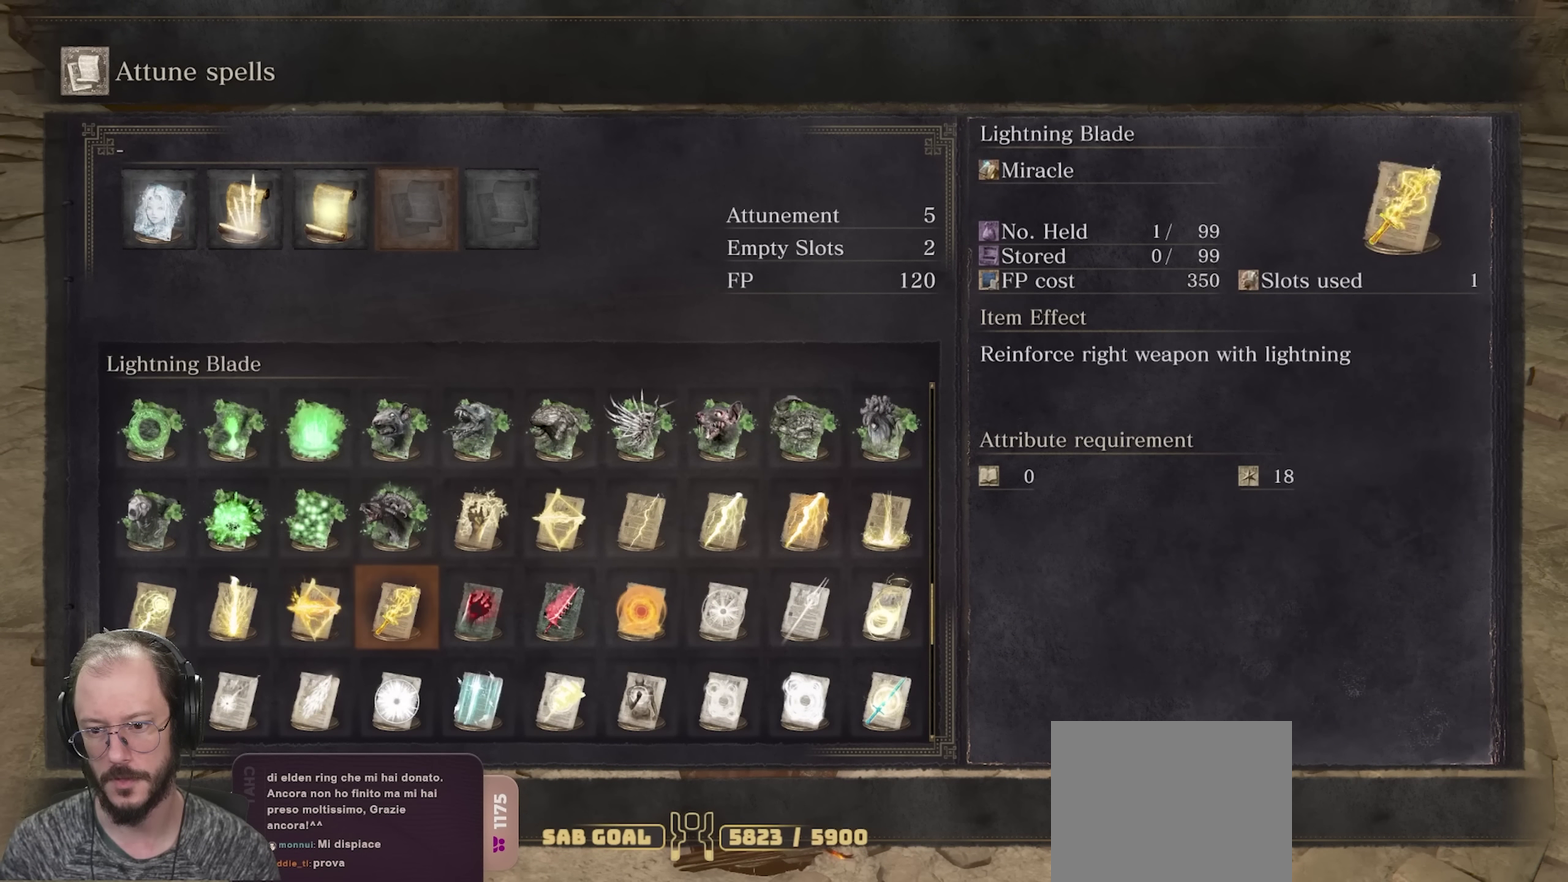
Gameplay with a controller (Xbox layout); each line is a JSON object with the inputs held at the frame after it (dt_ms = milliseconds from this image to that frame). "events" lists button and stick changes between this image and that frame as [ms after this image, input, new state], when the widget could be followed in between.
{"dt_ms": 500, "buttons": [], "left_stick": "center", "right_stick": "center", "events": []}
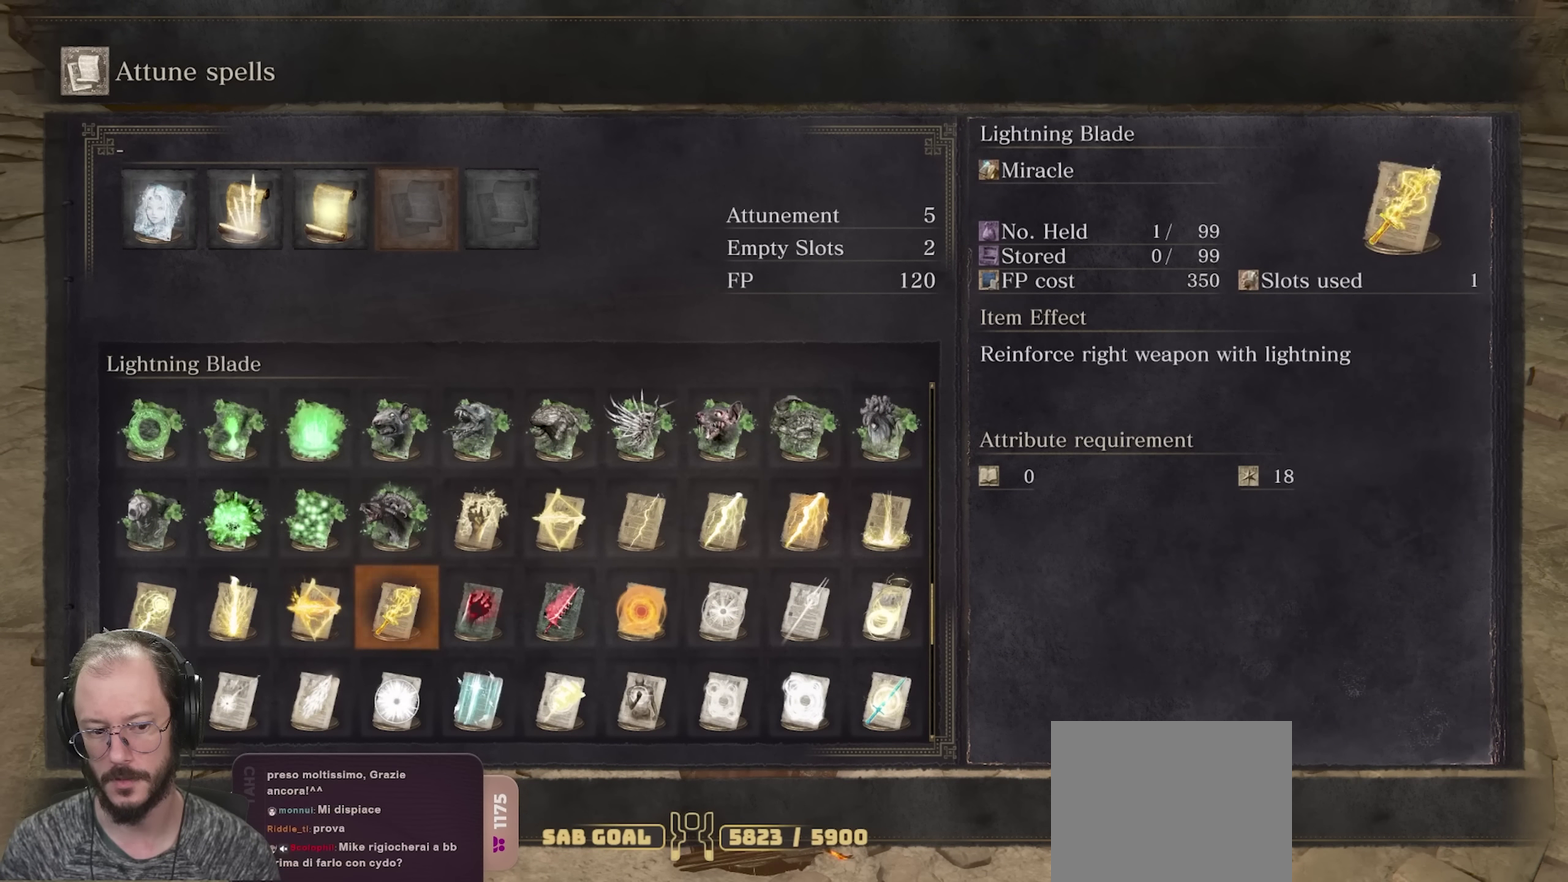
{"dt_ms": 500, "buttons": [], "left_stick": "center", "right_stick": "center", "events": []}
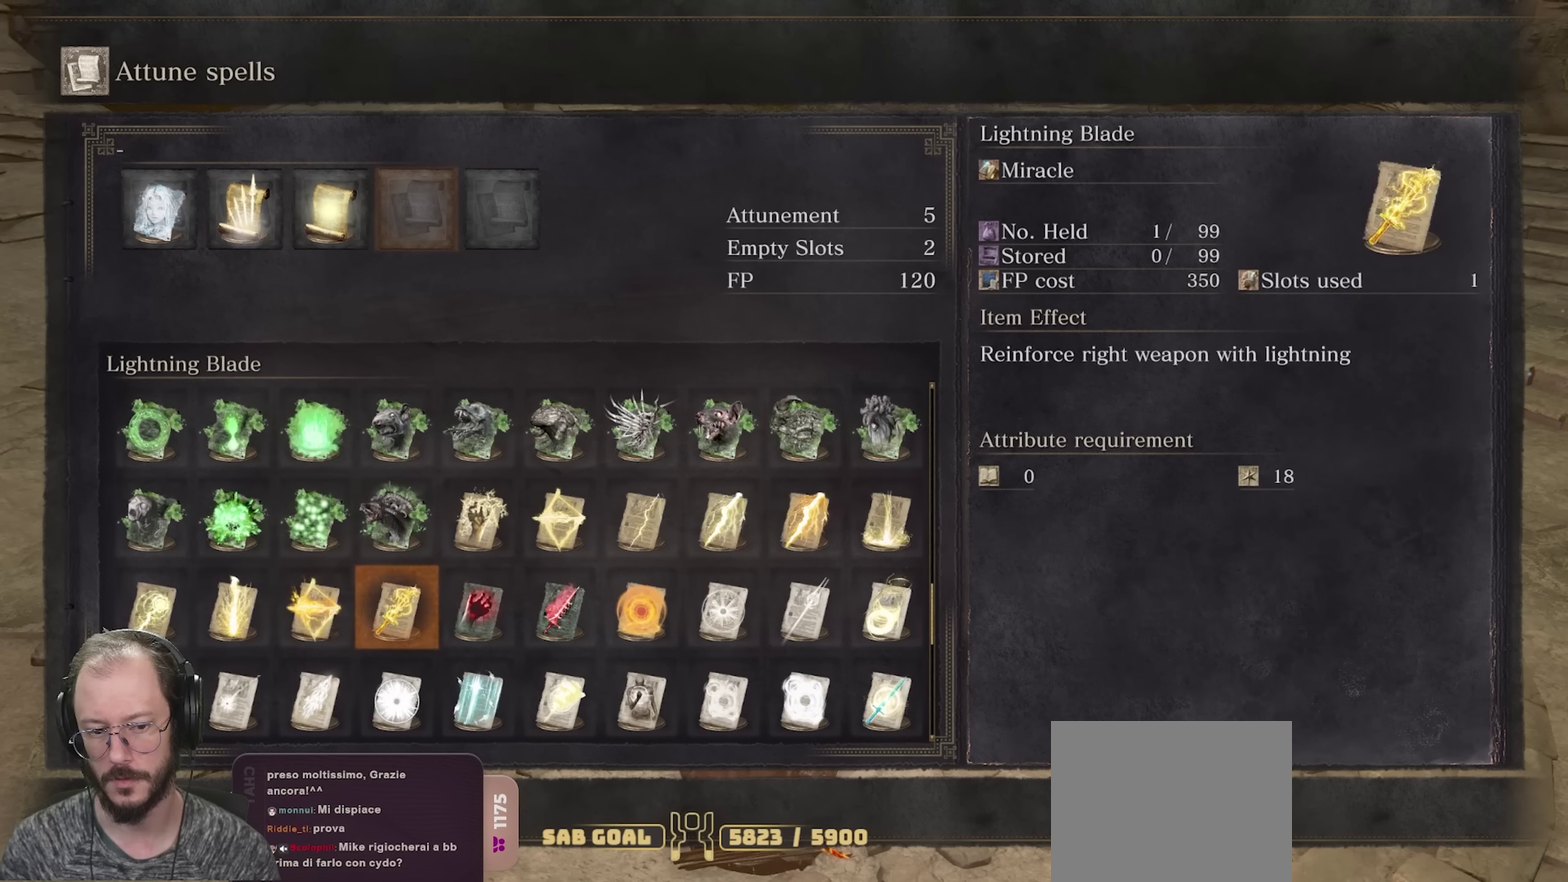
{"dt_ms": 500, "buttons": [], "left_stick": "center", "right_stick": "center", "events": [[100, "DPAD_RIGHT", "down"], [183, "DPAD_RIGHT", "up"], [317, "DPAD_UP", "down"], [400, "DPAD_UP", "up"]]}
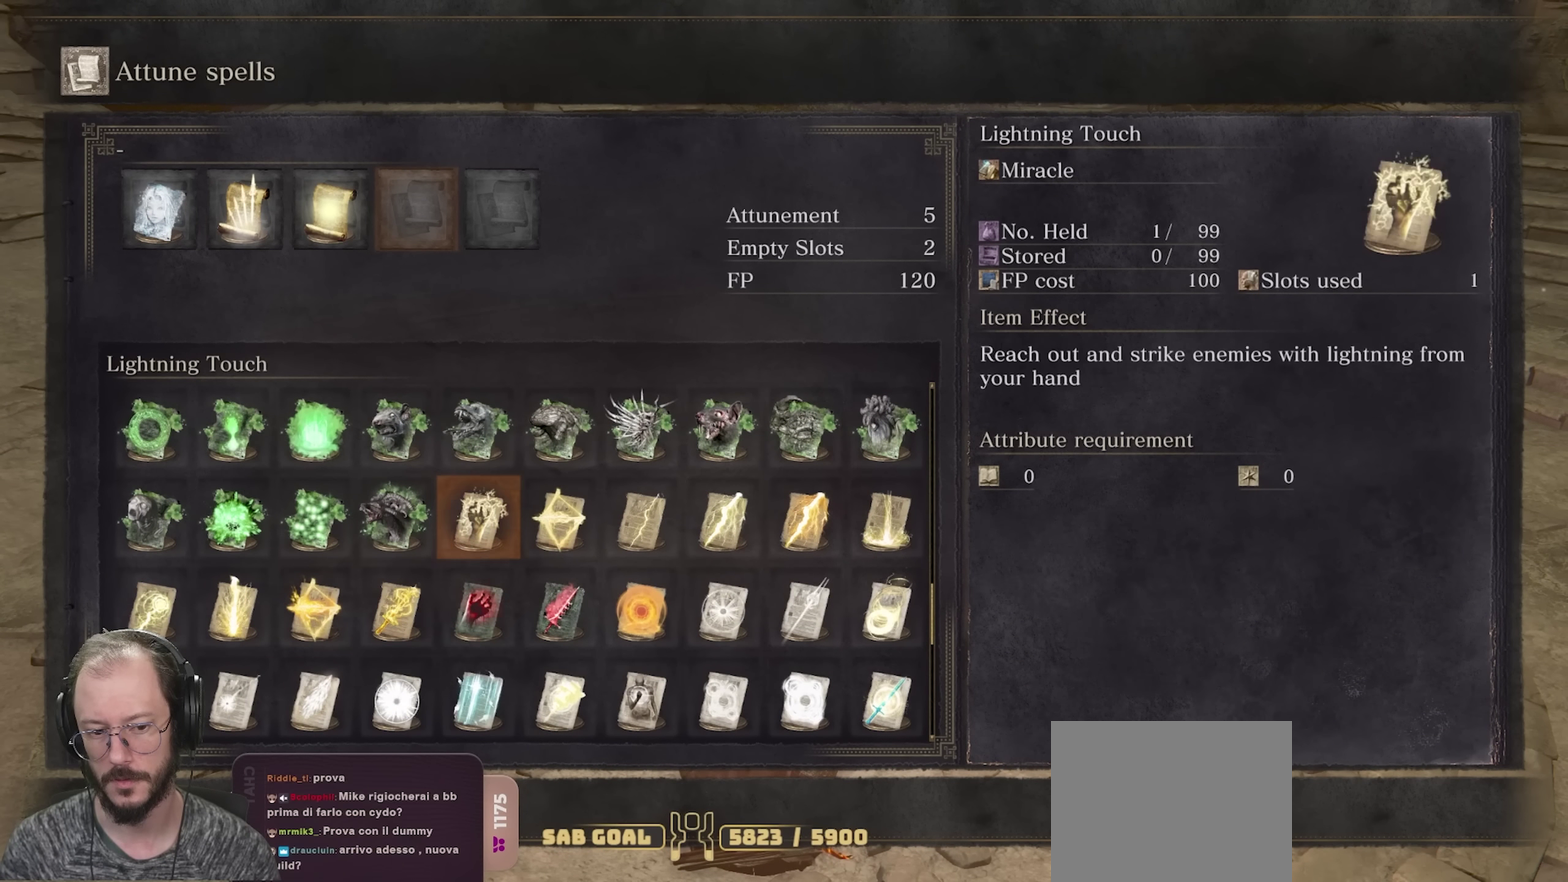
{"dt_ms": 400, "buttons": ["DPAD_RIGHT"], "left_stick": "center", "right_stick": "center", "events": [[17, "DPAD_RIGHT", "down"], [83, "DPAD_RIGHT", "up"], [200, "DPAD_RIGHT", "down"], [250, "DPAD_RIGHT", "up"], [366, "DPAD_RIGHT", "down"]]}
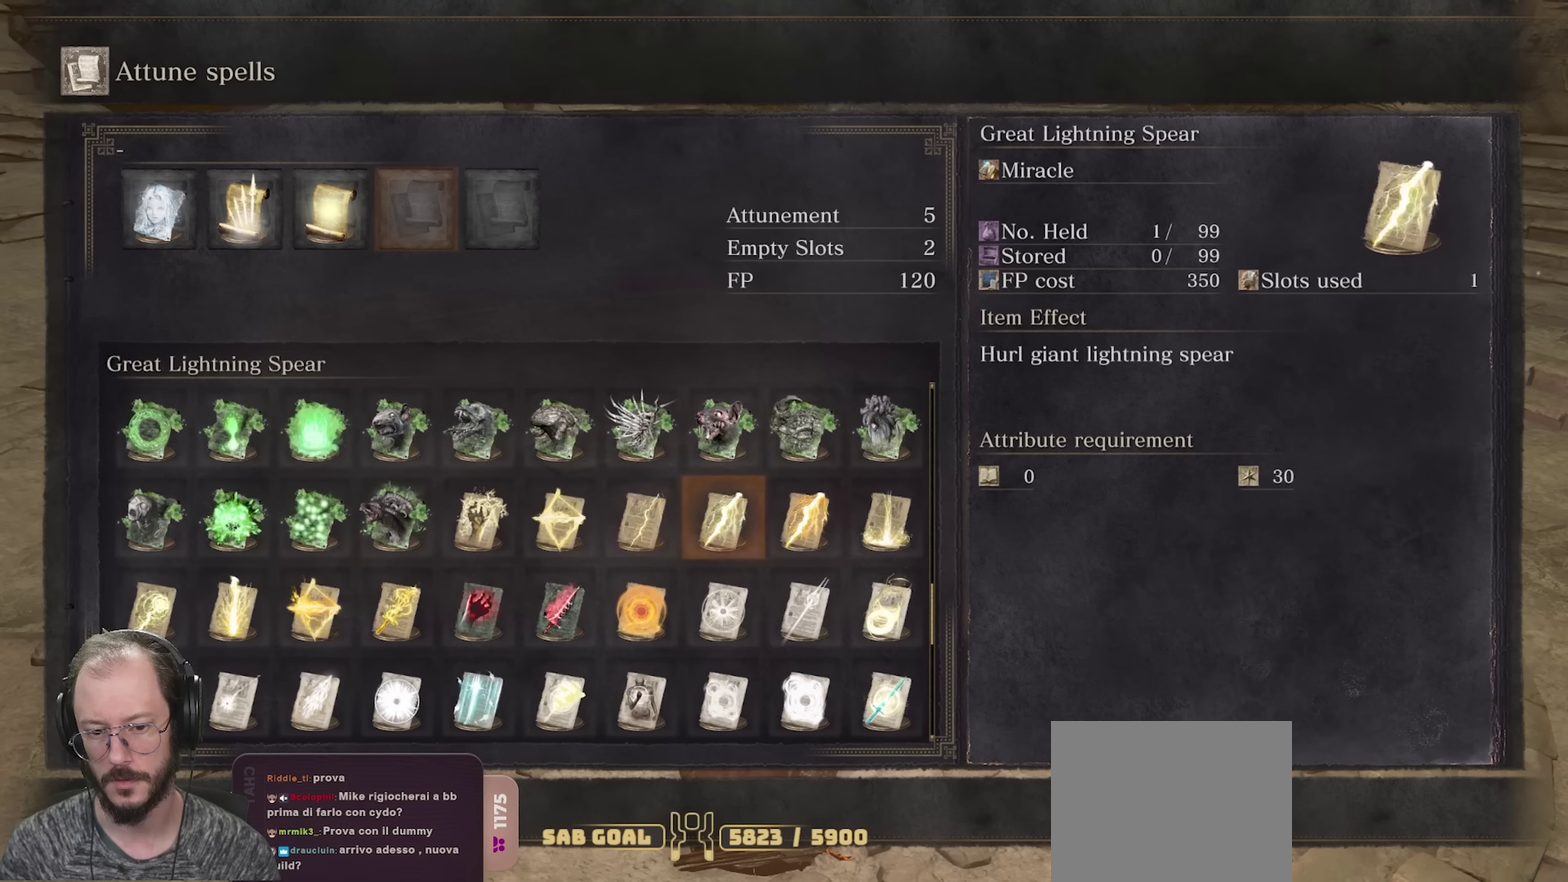
{"dt_ms": 600, "buttons": [], "left_stick": "center", "right_stick": "center", "events": [[50, "DPAD_RIGHT", "up"], [133, "DPAD_RIGHT", "down"], [216, "DPAD_RIGHT", "up"]]}
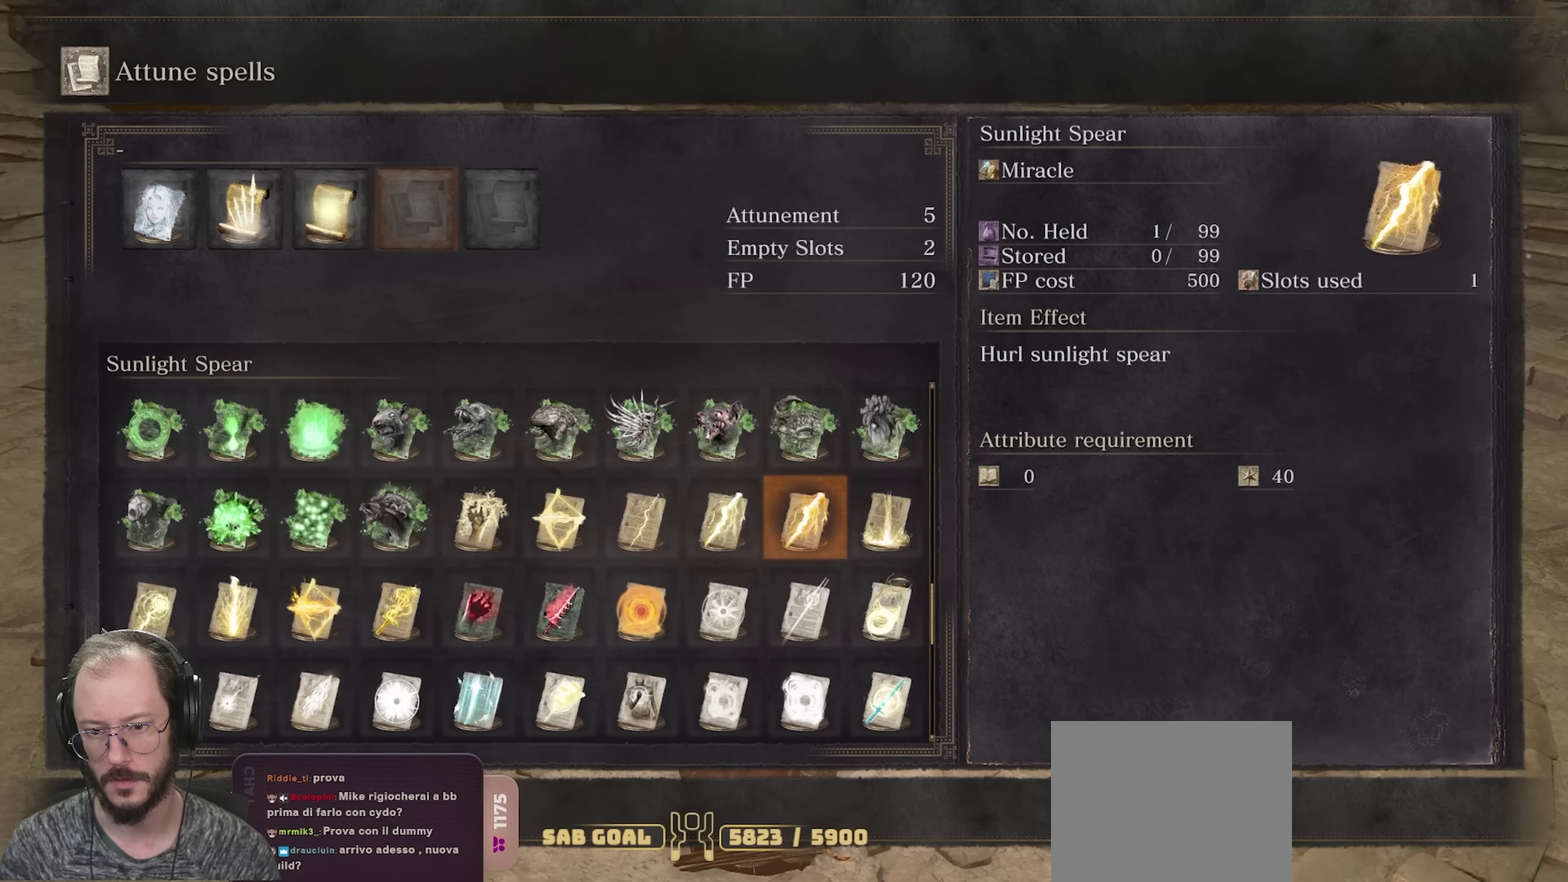
{"dt_ms": 500, "buttons": [], "left_stick": "center", "right_stick": "center", "events": []}
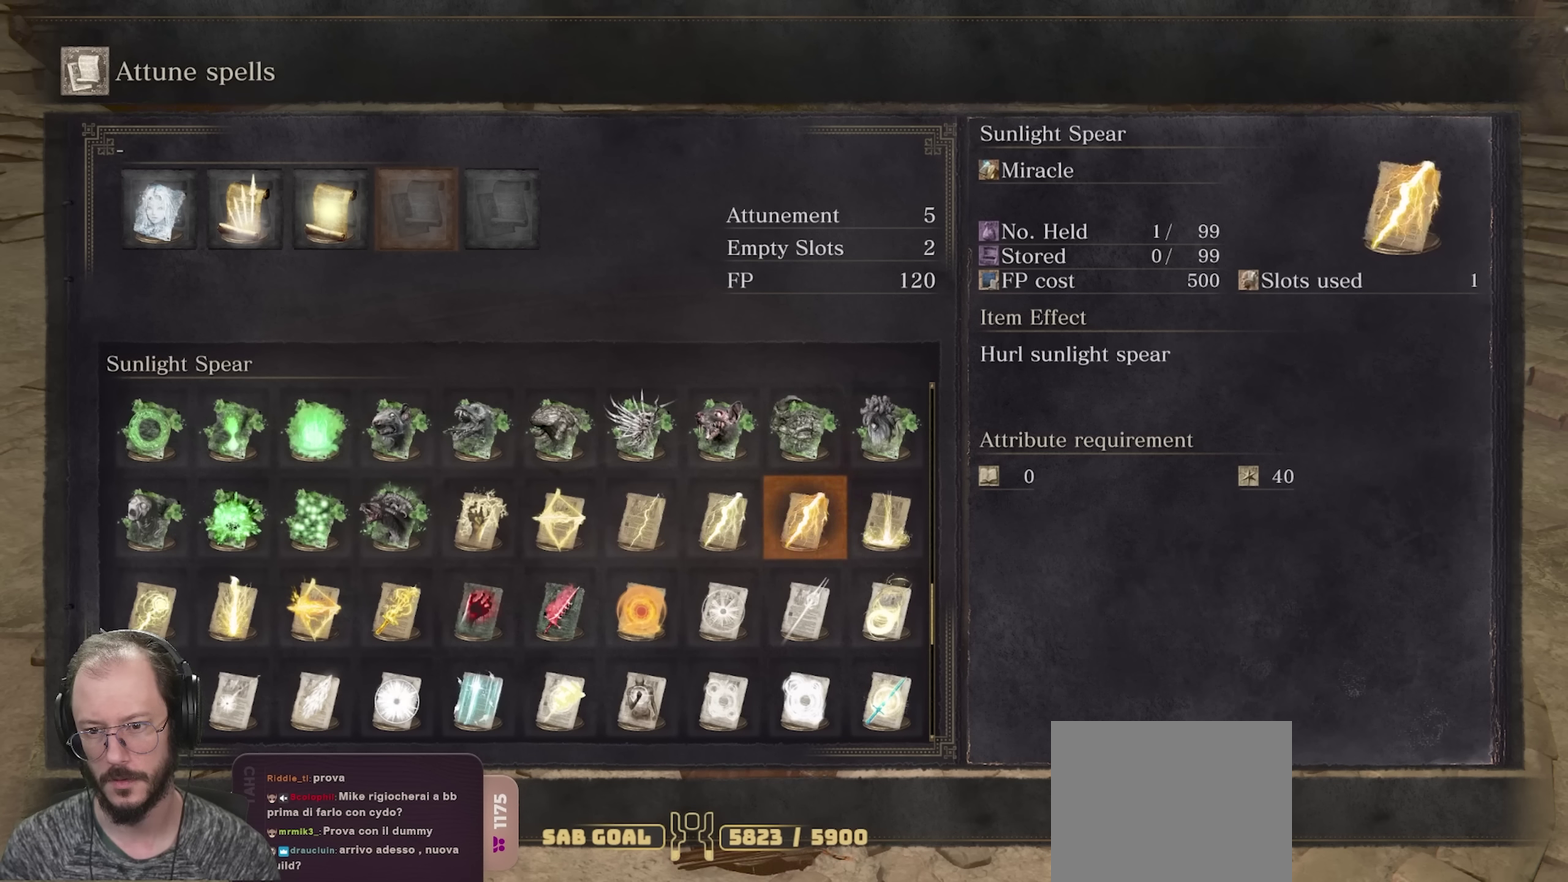
{"dt_ms": 500, "buttons": [], "left_stick": "center", "right_stick": "center", "events": []}
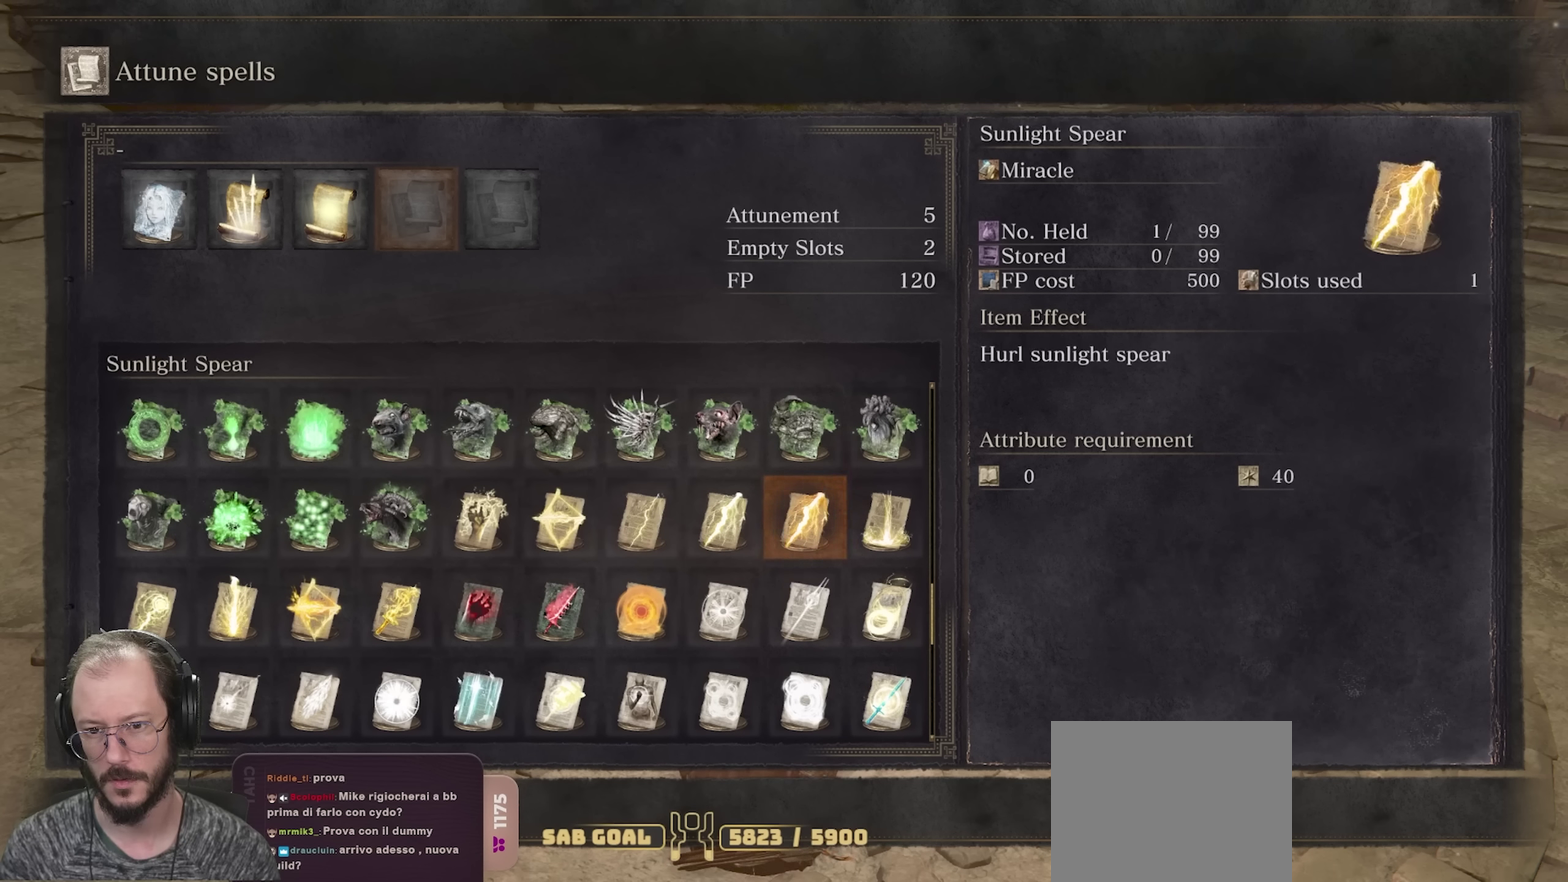
{"dt_ms": 500, "buttons": [], "left_stick": "center", "right_stick": "center", "events": []}
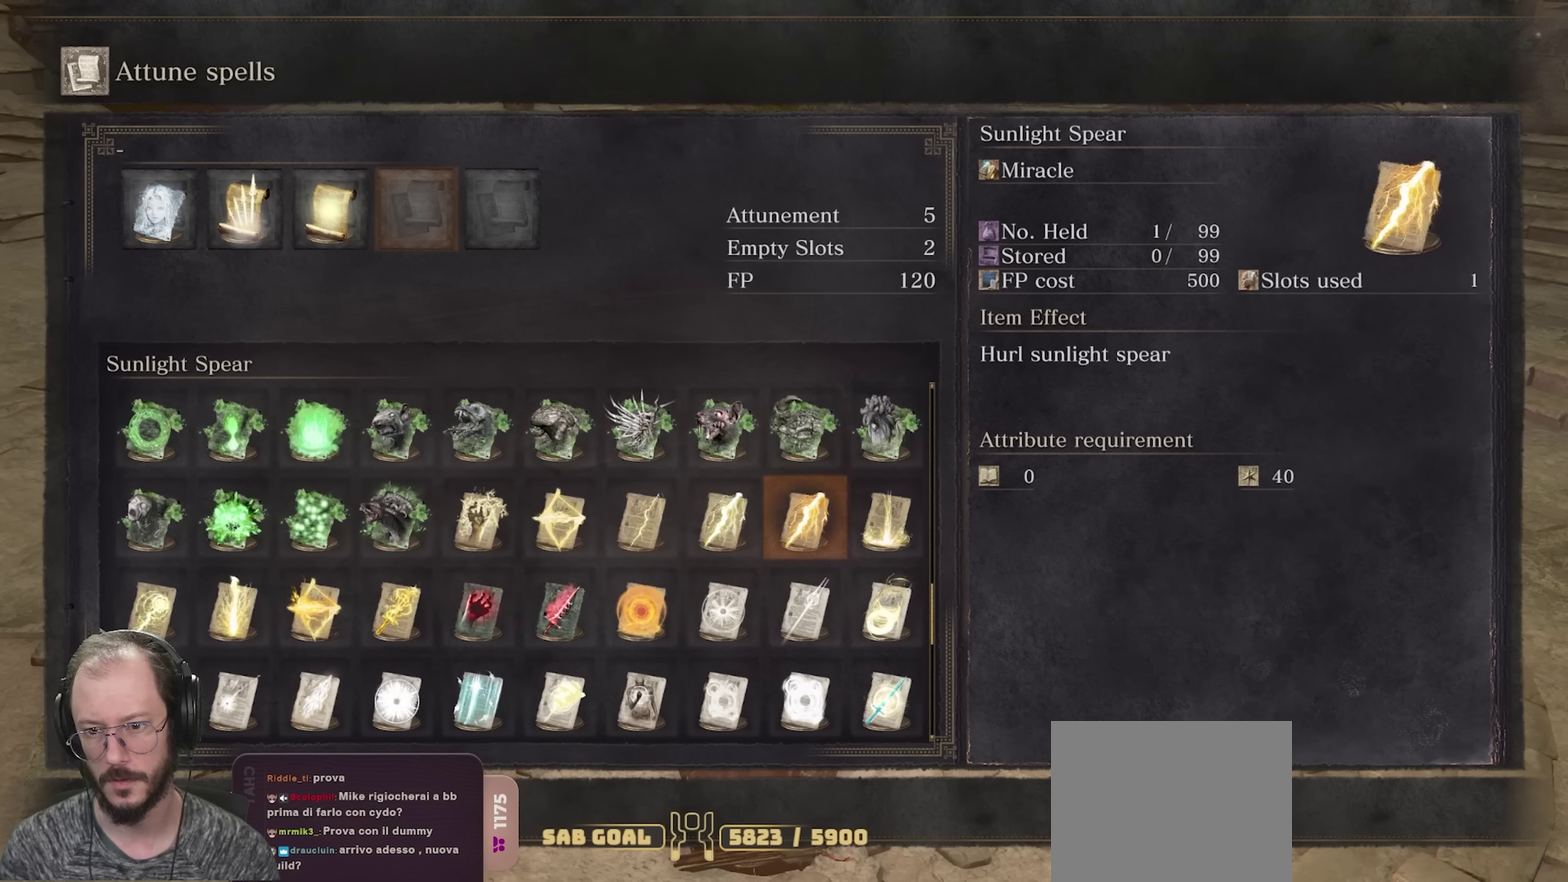
{"dt_ms": 600, "buttons": [], "left_stick": "center", "right_stick": "center", "events": [[116, "A", "down"], [233, "A", "up"], [433, "DPAD_RIGHT", "down"], [550, "DPAD_RIGHT", "up"]]}
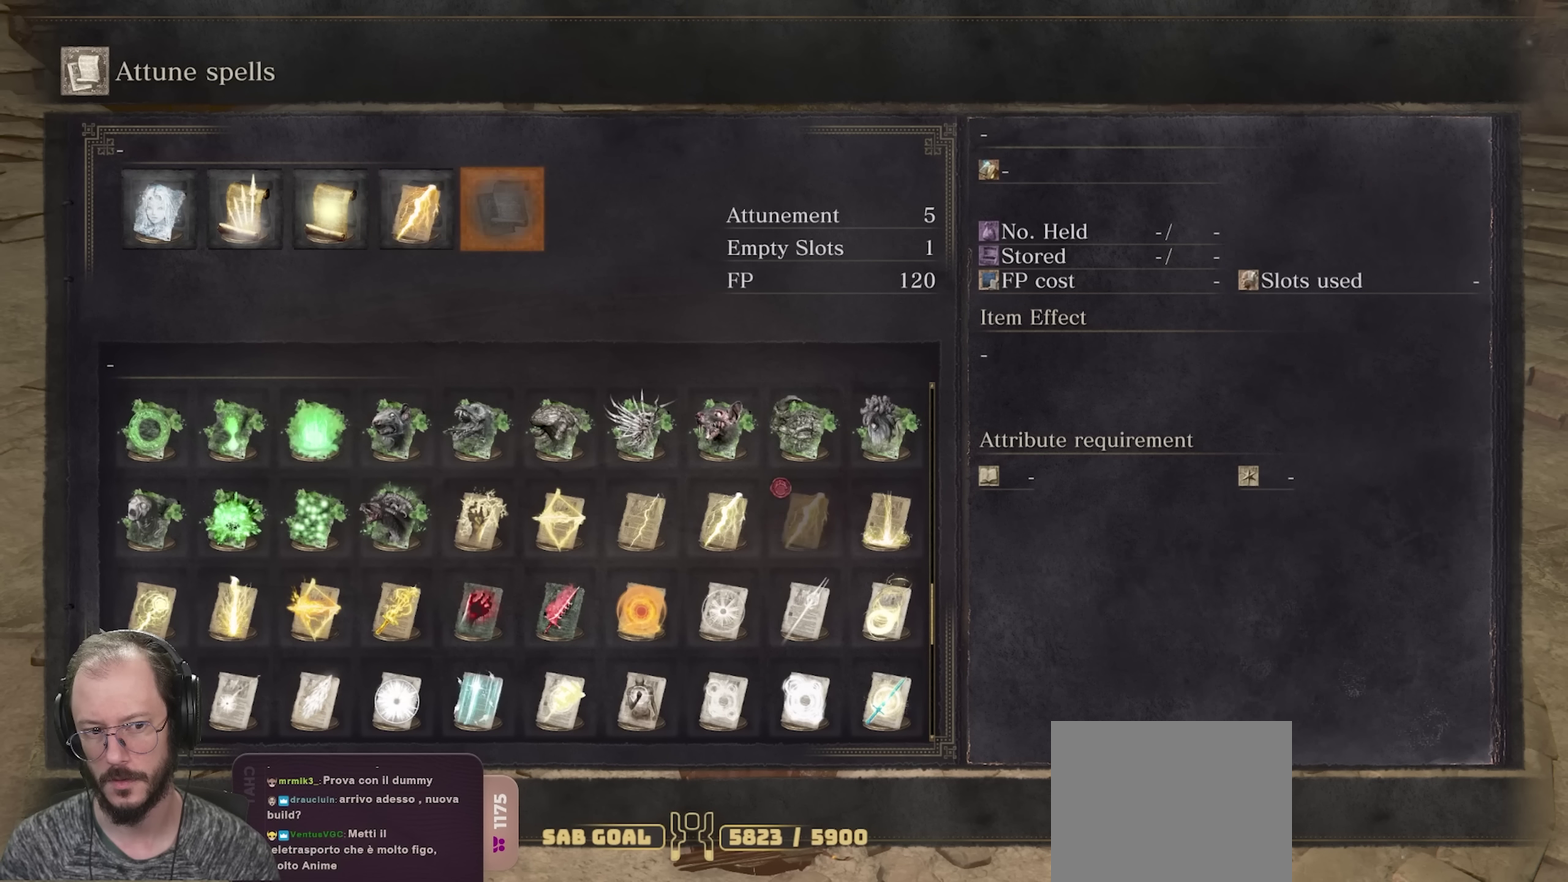
{"dt_ms": 400, "buttons": [], "left_stick": "center", "right_stick": "center", "events": [[33, "A", "down"], [133, "A", "up"]]}
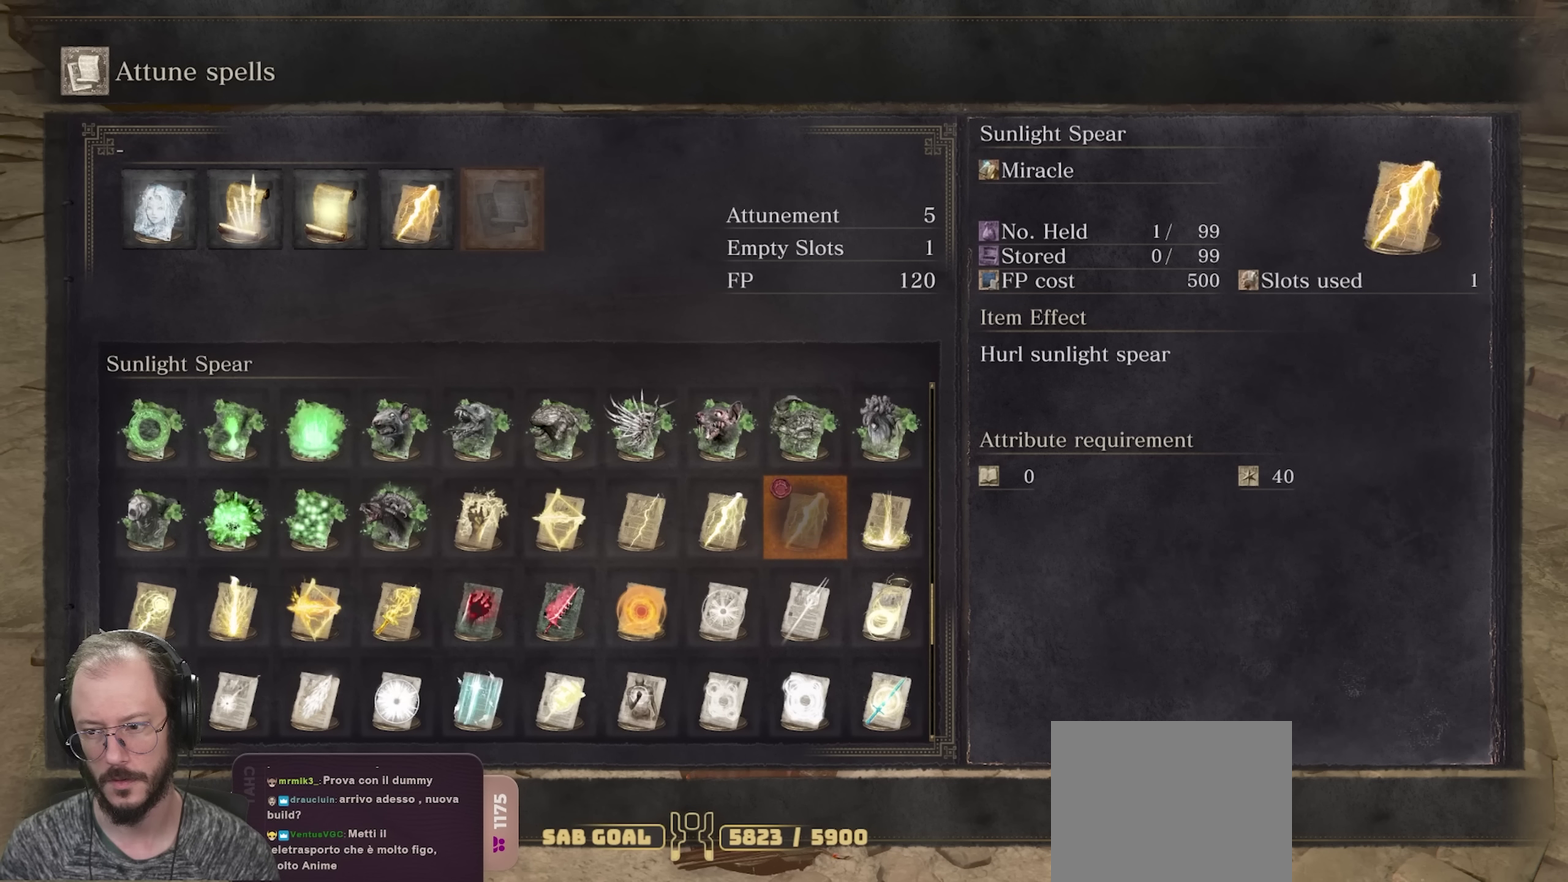
{"dt_ms": 500, "buttons": [], "left_stick": "center", "right_stick": "center", "events": []}
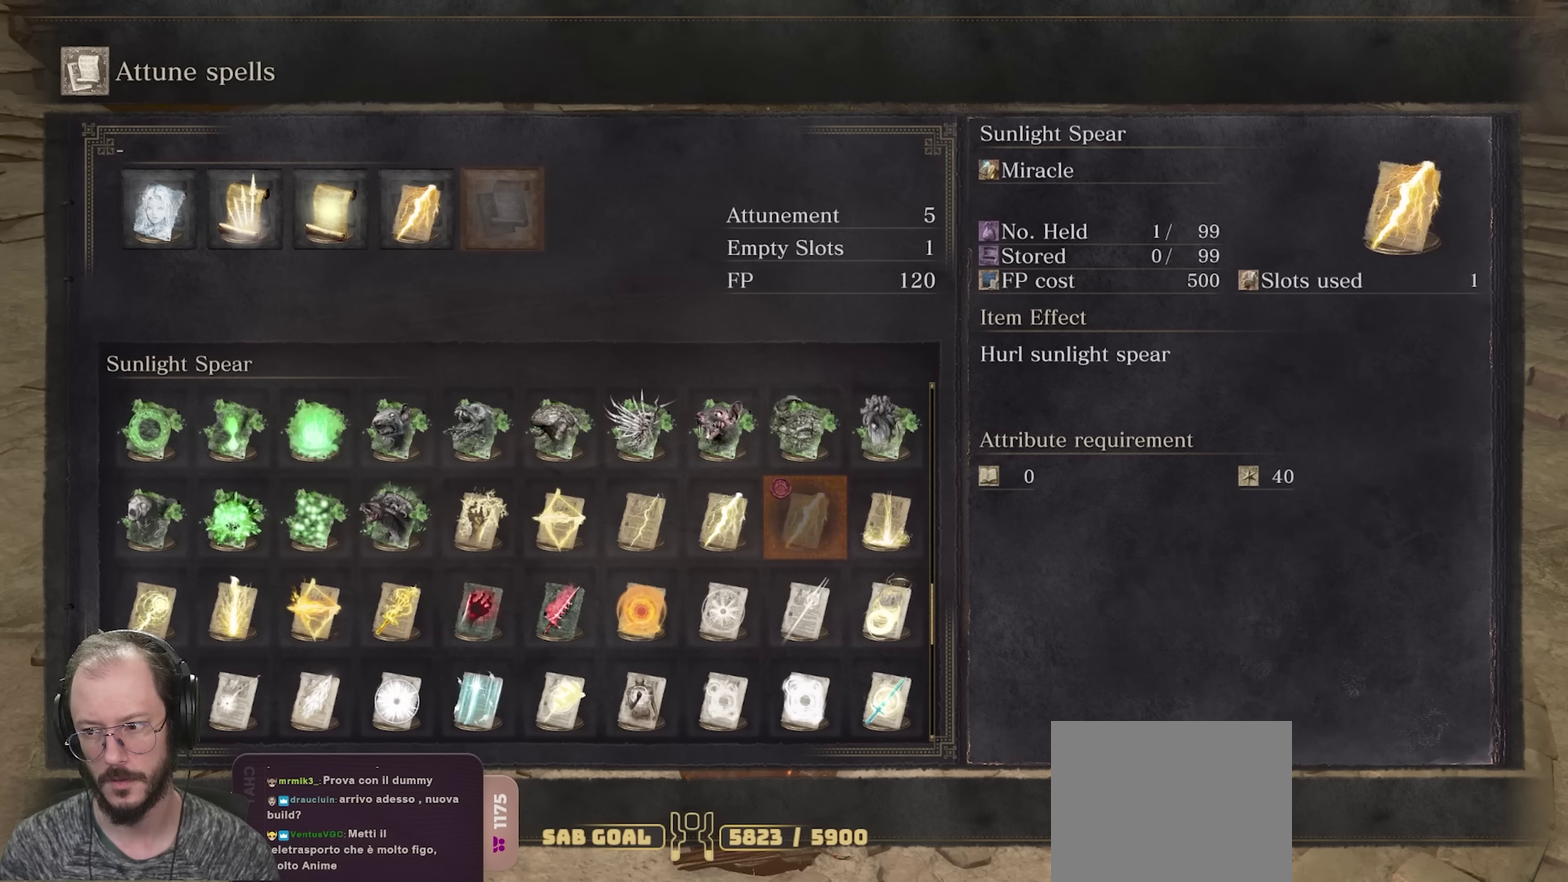
{"dt_ms": 500, "buttons": [], "left_stick": "center", "right_stick": "center", "events": []}
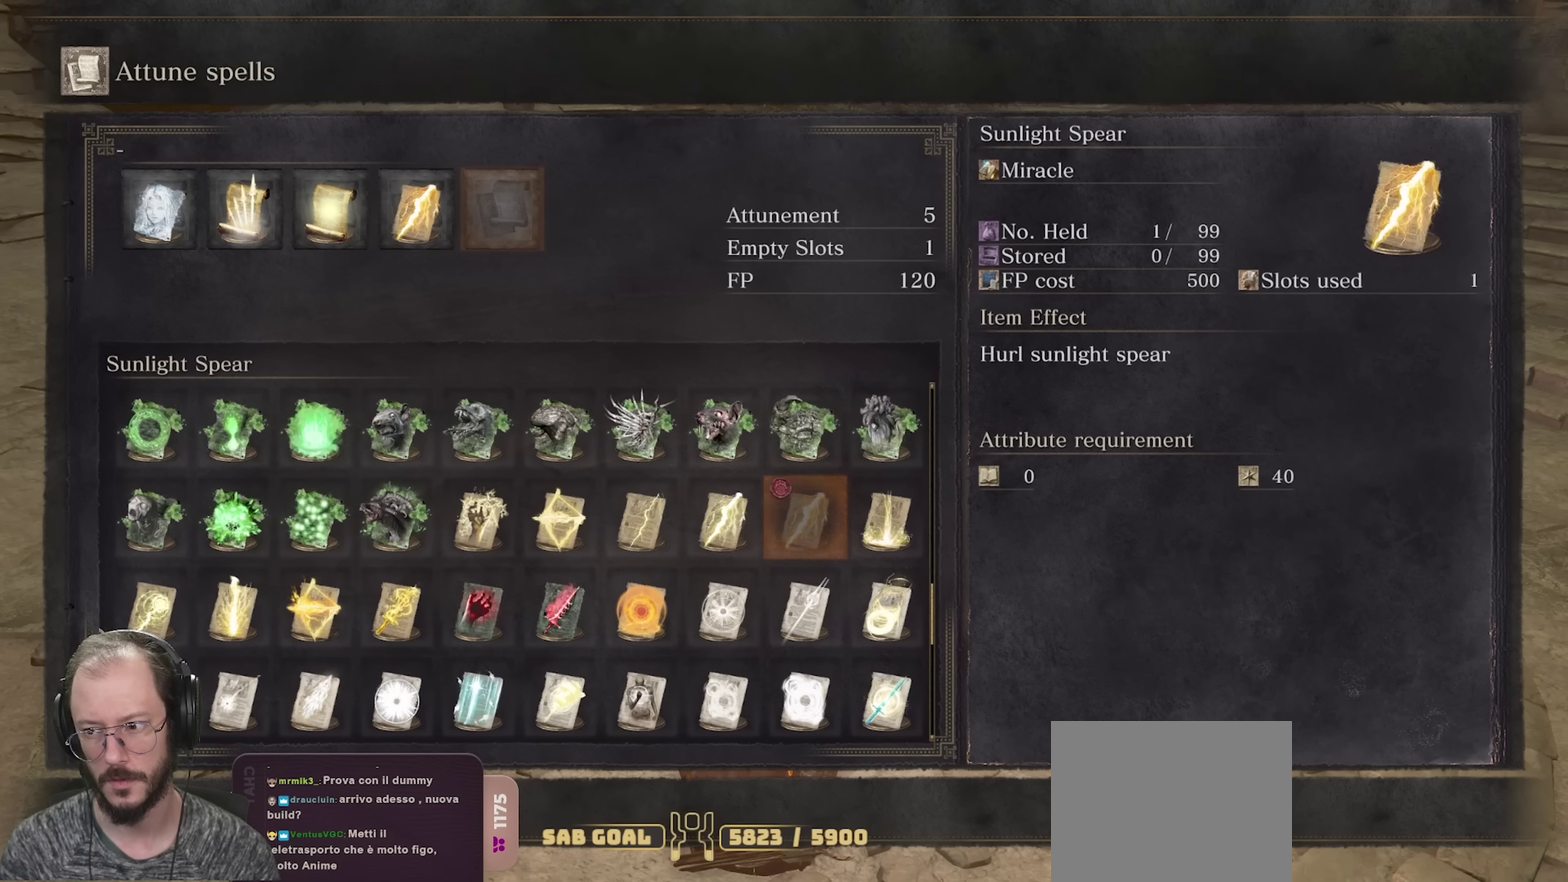
{"dt_ms": 500, "buttons": [], "left_stick": "center", "right_stick": "center", "events": [[266, "DPAD_RIGHT", "down"], [366, "DPAD_RIGHT", "up"]]}
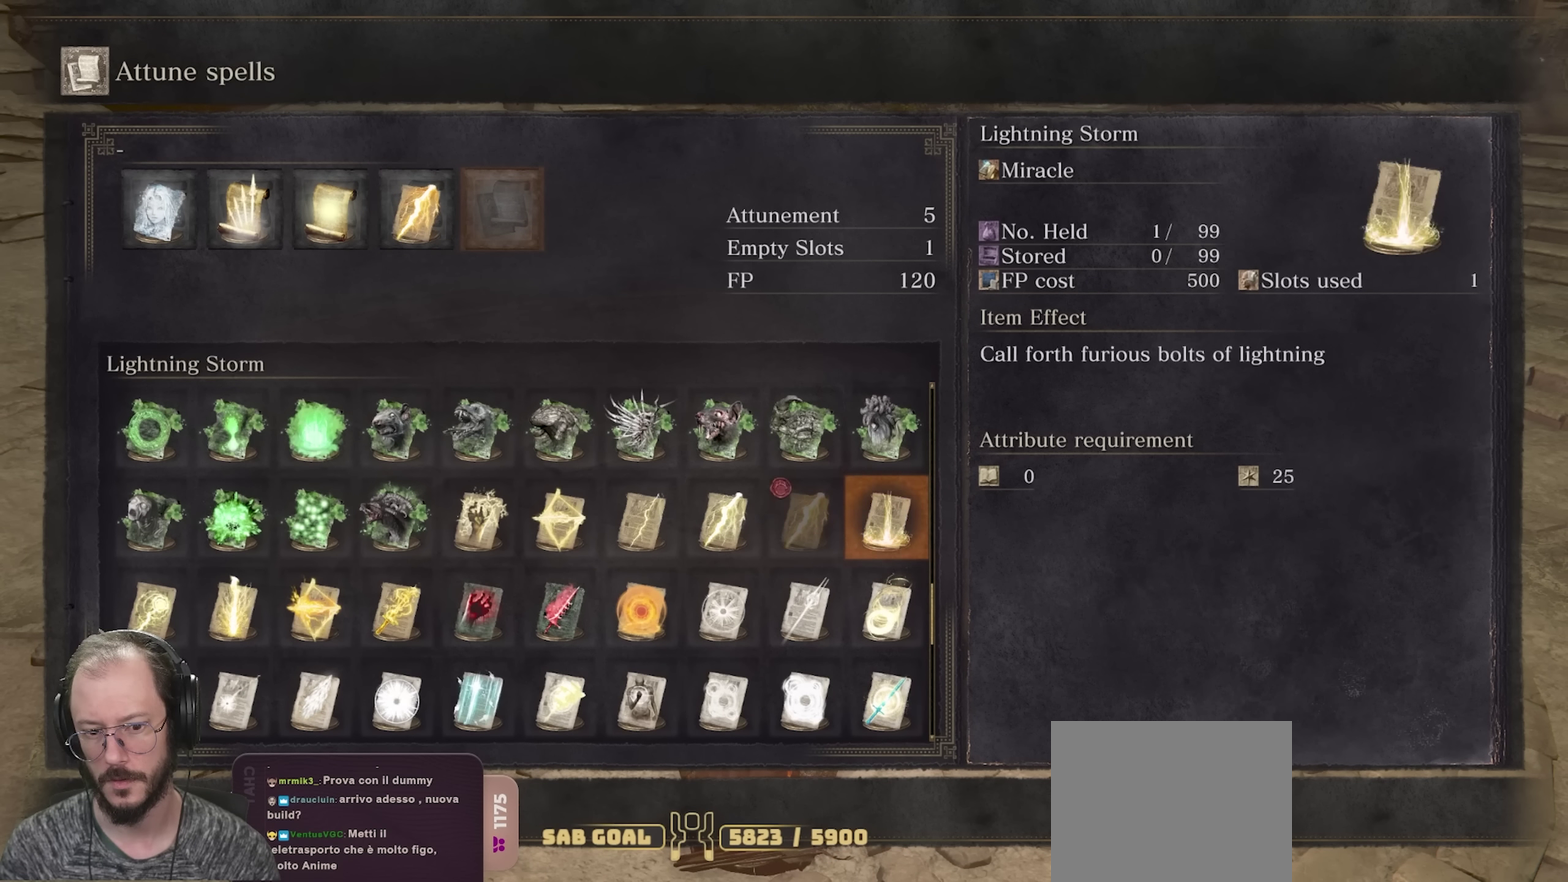
{"dt_ms": 600, "buttons": ["DPAD_DOWN"], "left_stick": "center", "right_stick": "center", "events": [[366, "DPAD_DOWN", "down"], [450, "DPAD_DOWN", "up"], [583, "DPAD_DOWN", "down"]]}
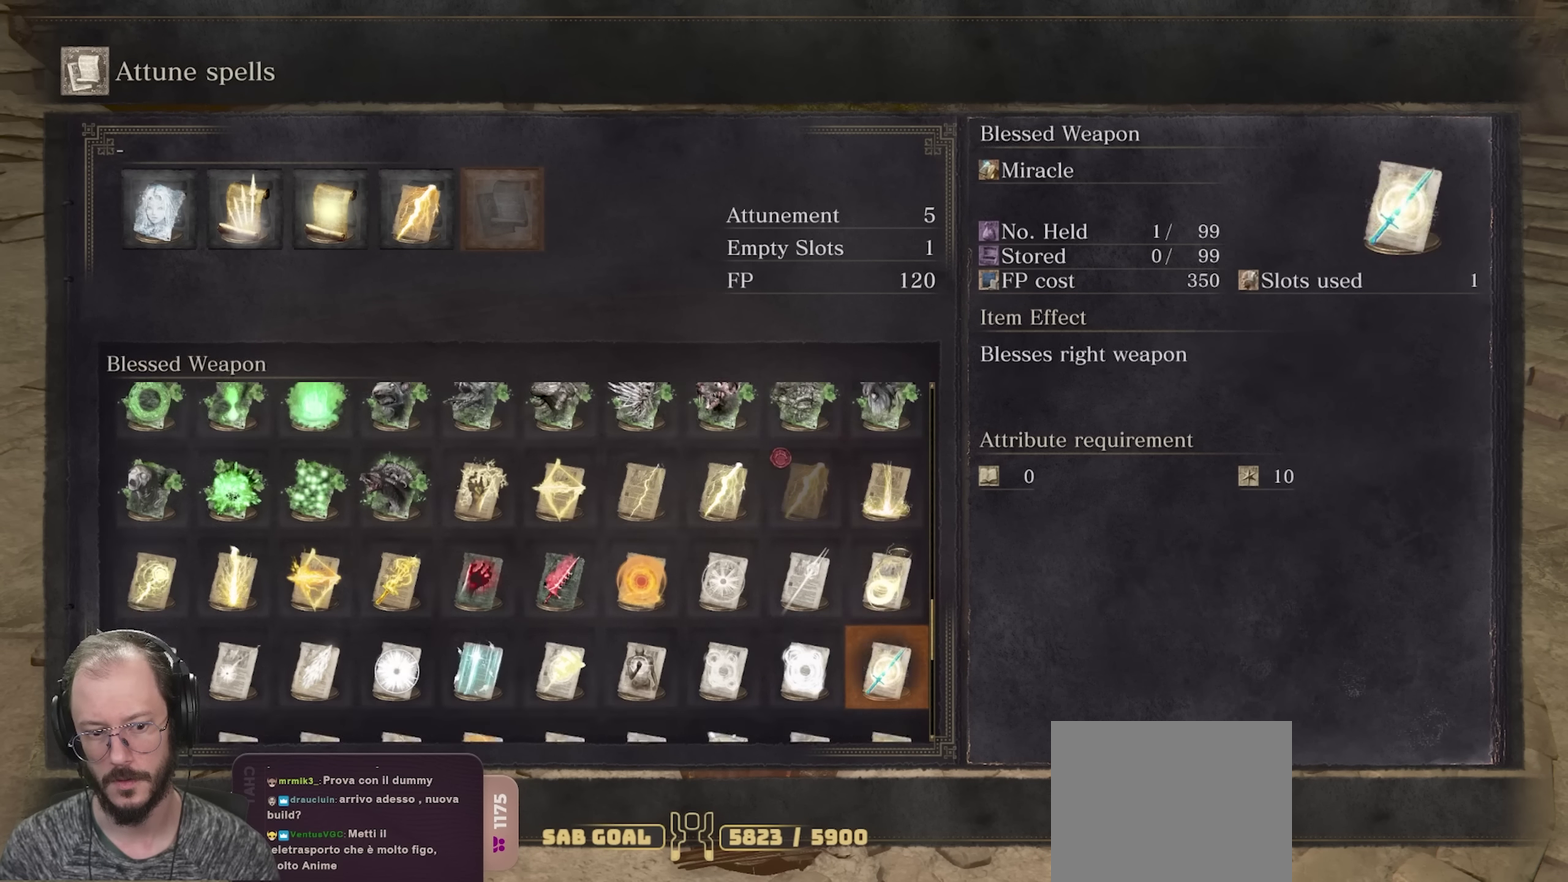
{"dt_ms": 400, "buttons": [], "left_stick": "center", "right_stick": "center", "events": [[66, "DPAD_DOWN", "up"], [166, "DPAD_DOWN", "down"], [266, "DPAD_DOWN", "up"]]}
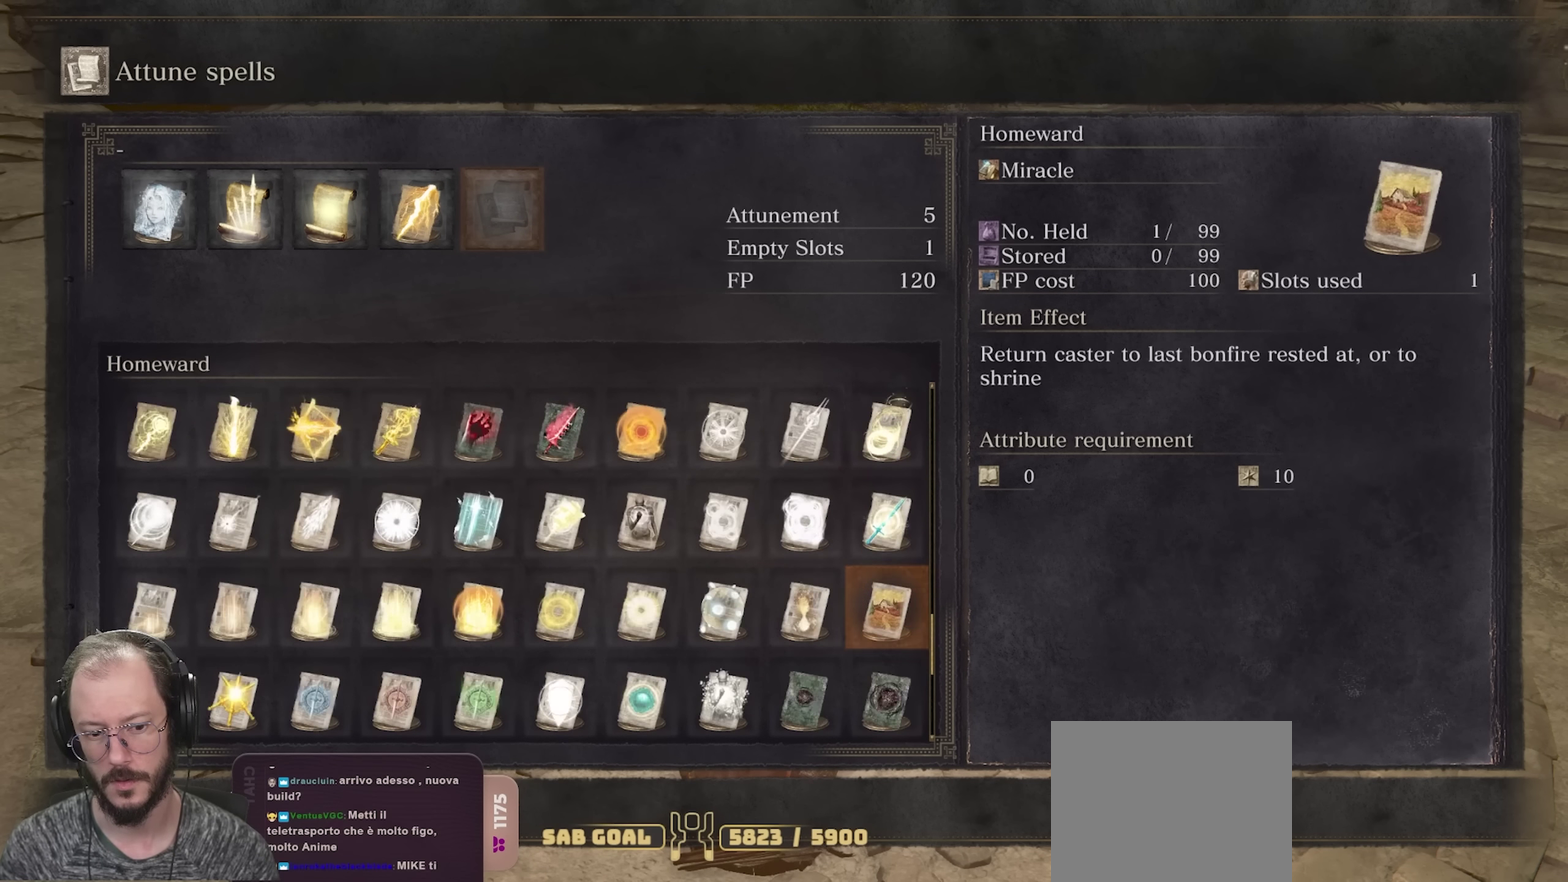
{"dt_ms": 500, "buttons": [], "left_stick": "center", "right_stick": "center", "events": [[150, "DPAD_DOWN", "down"], [250, "DPAD_DOWN", "up"]]}
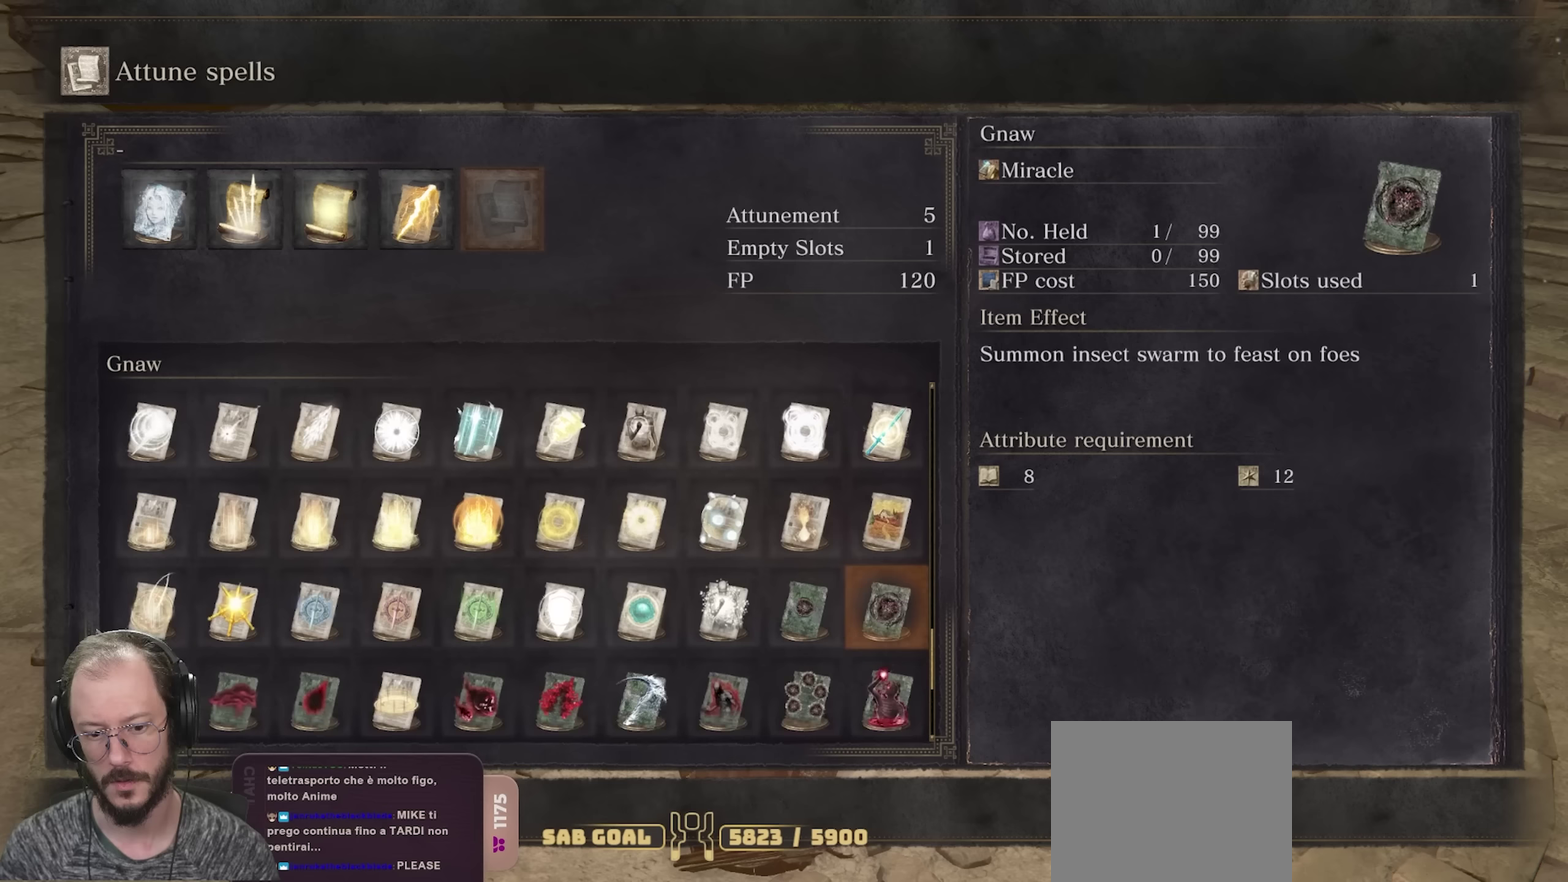
{"dt_ms": 500, "buttons": [], "left_stick": "center", "right_stick": "center", "events": [[100, "DPAD_DOWN", "down"], [217, "DPAD_DOWN", "up"]]}
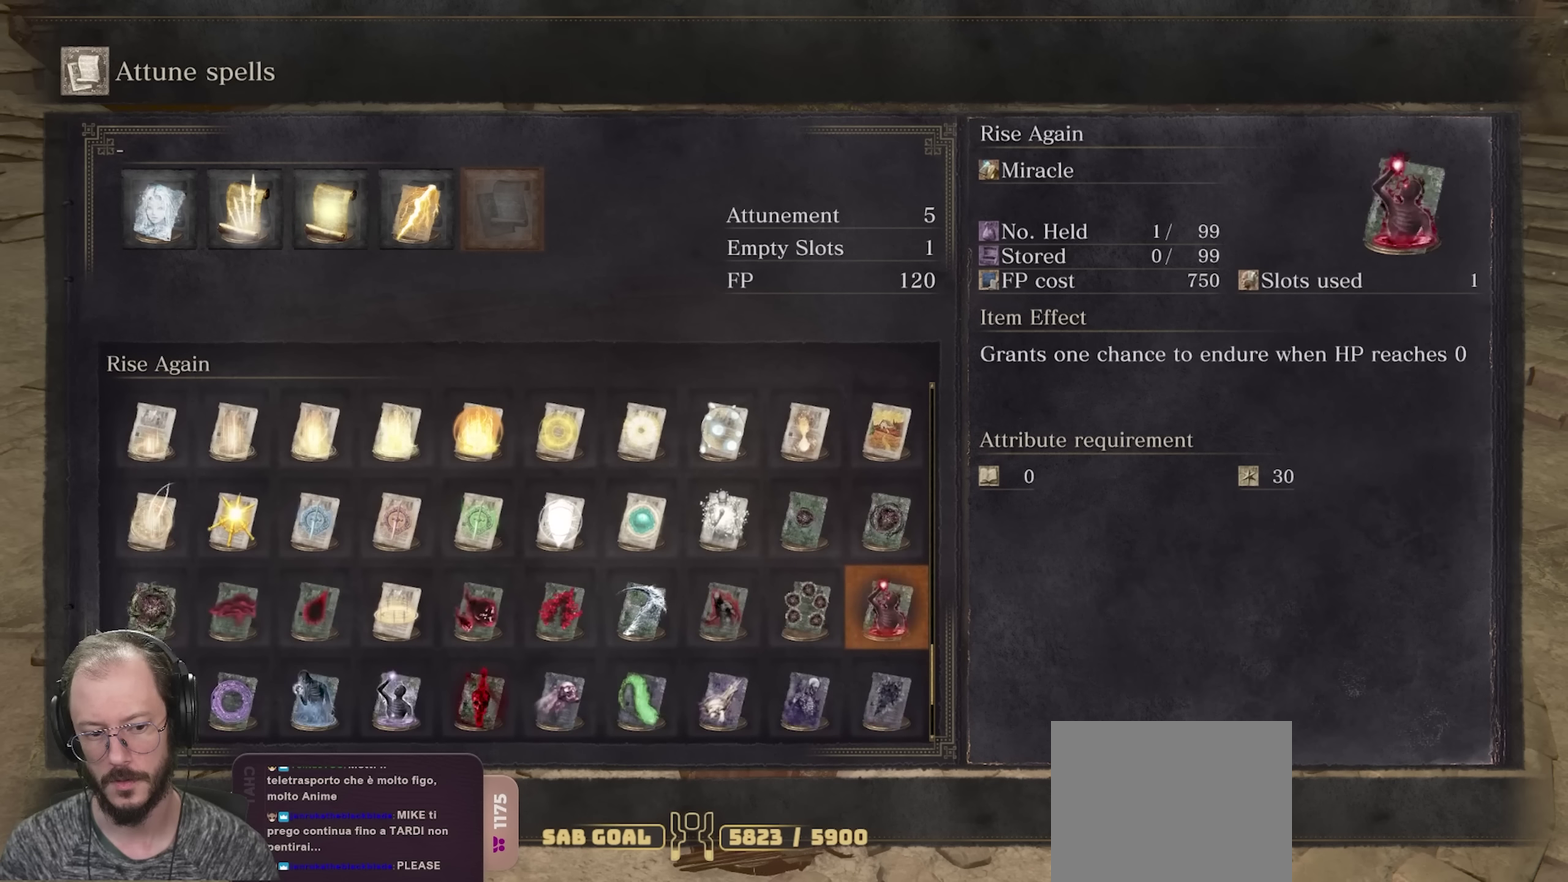
{"dt_ms": 500, "buttons": [], "left_stick": "center", "right_stick": "center", "events": []}
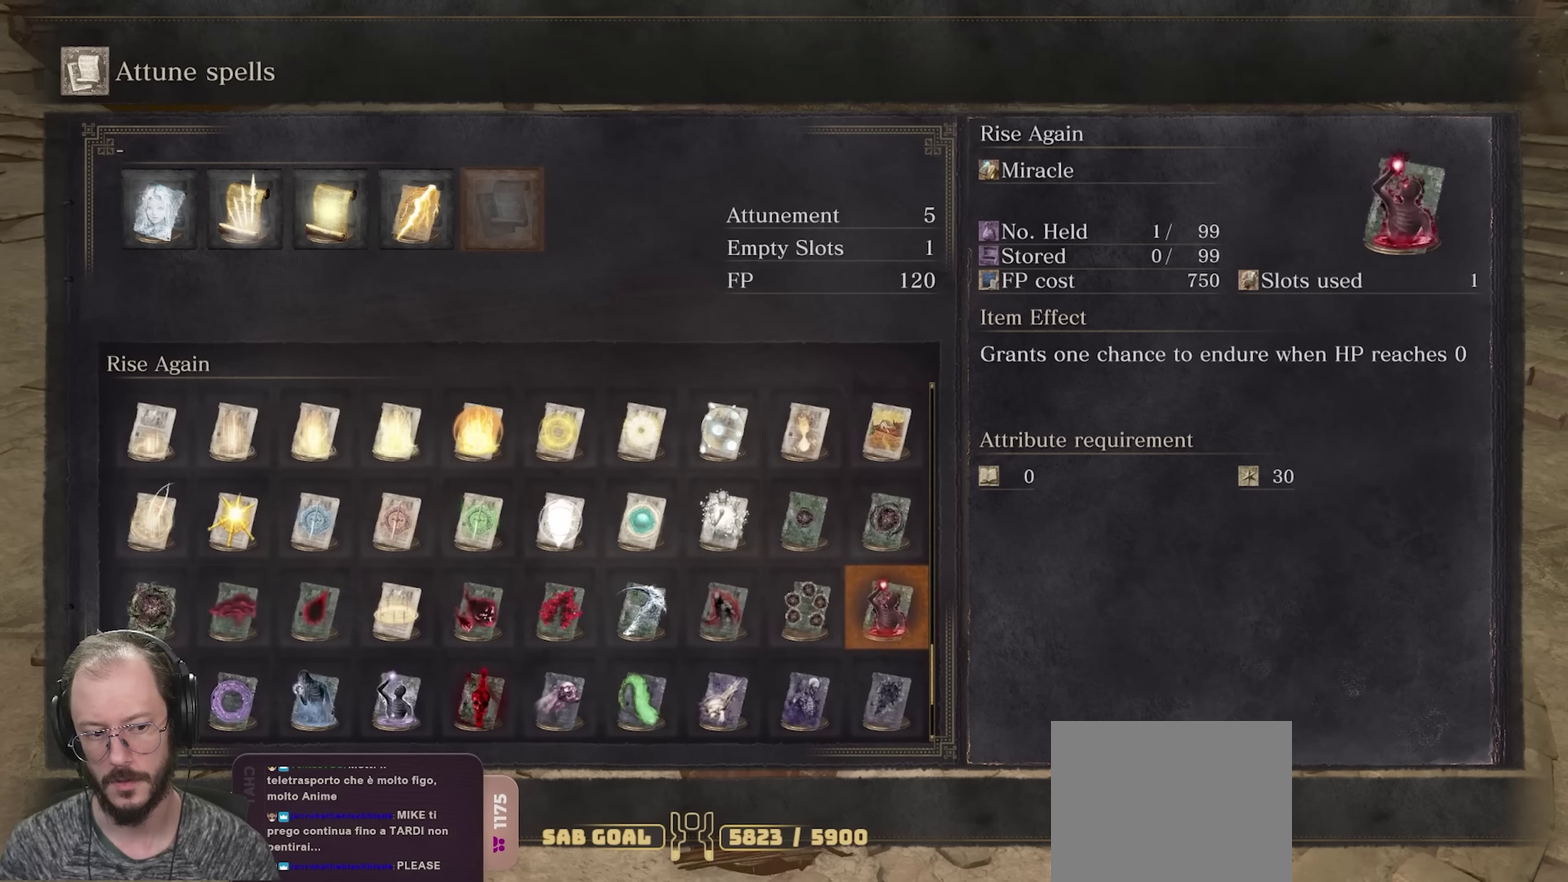
{"dt_ms": 300, "buttons": ["DPAD_DOWN"], "left_stick": "center", "right_stick": "center", "events": [[300, "DPAD_DOWN", "down"]]}
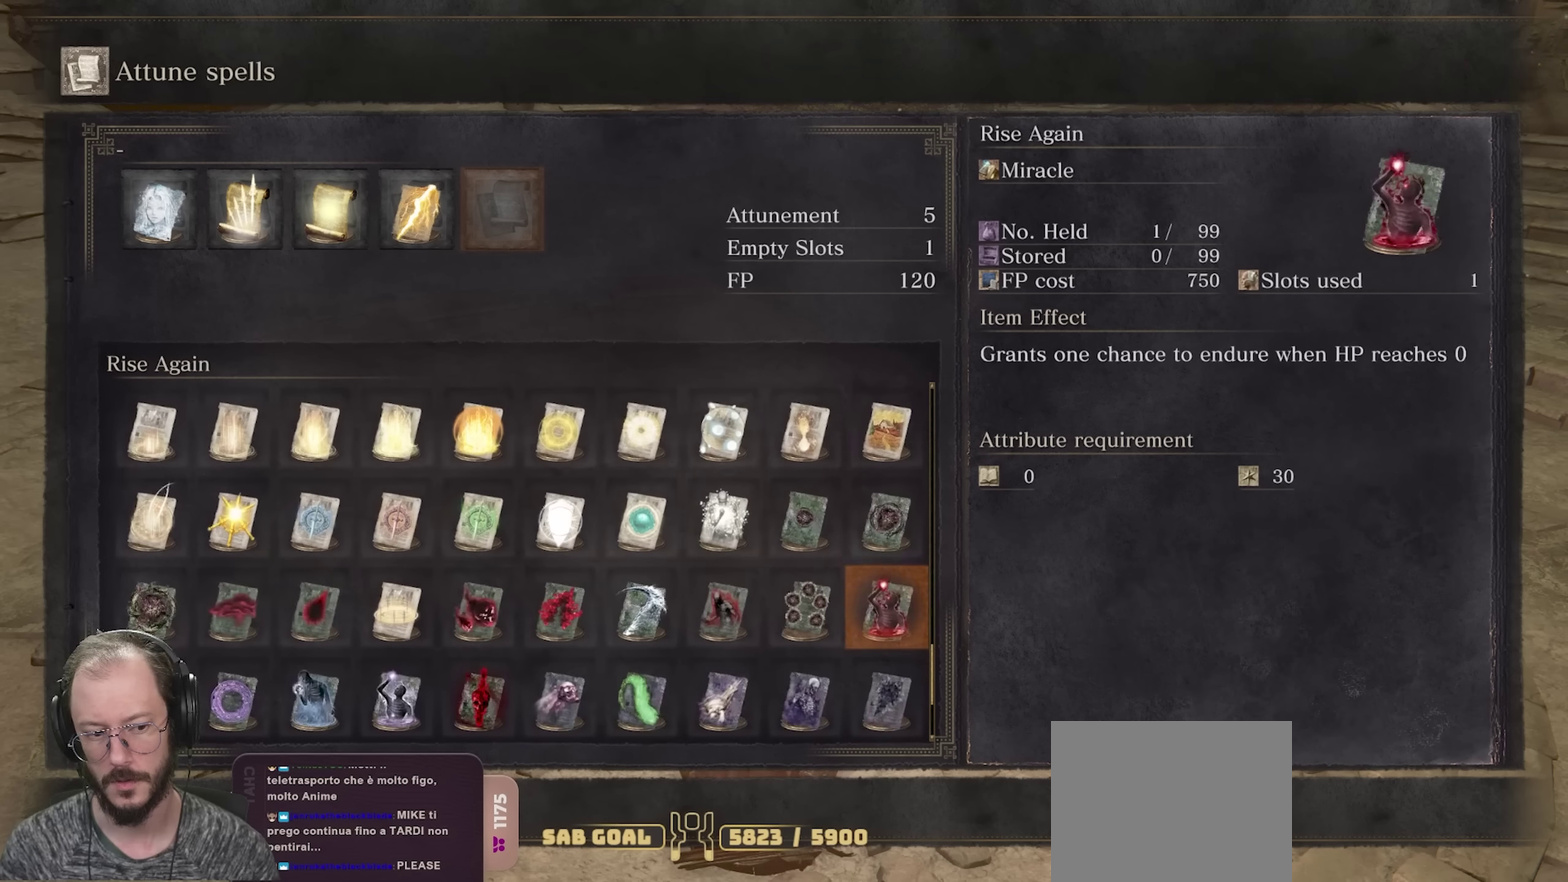
{"dt_ms": 700, "buttons": ["DPAD_LEFT"], "left_stick": "center", "right_stick": "center", "events": [[133, "DPAD_DOWN", "up"], [300, "DPAD_LEFT", "down"]]}
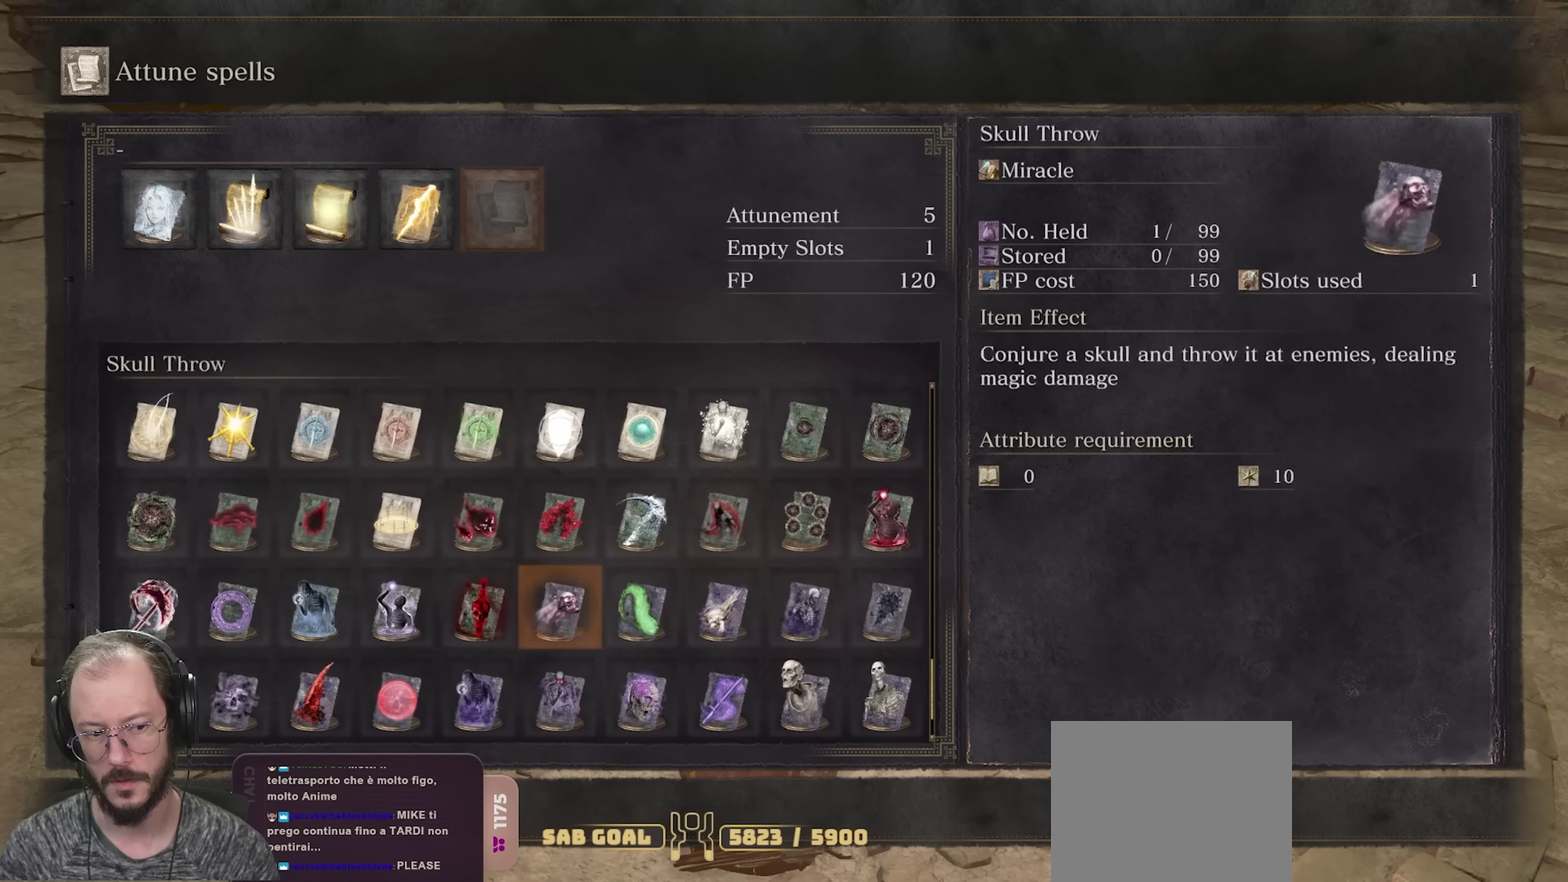
{"dt_ms": 500, "buttons": ["DPAD_UP"], "left_stick": "center", "right_stick": "center", "events": [[350, "DPAD_LEFT", "up"], [450, "DPAD_UP", "down"]]}
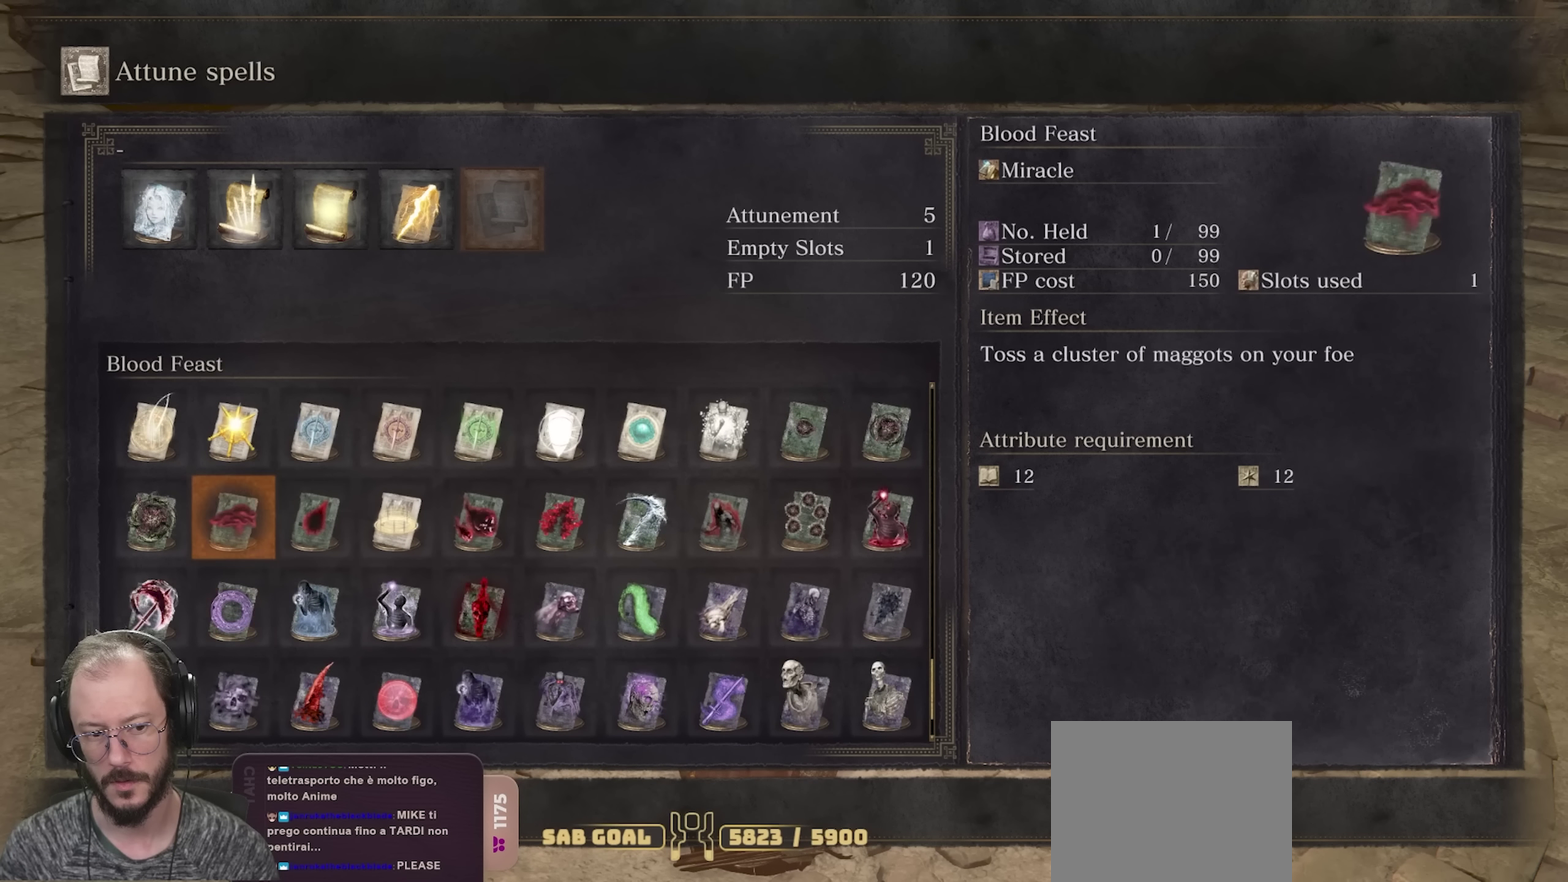
{"dt_ms": 500, "buttons": [], "left_stick": "center", "right_stick": "center", "events": [[33, "DPAD_UP", "up"], [100, "DPAD_UP", "down"], [217, "DPAD_UP", "up"]]}